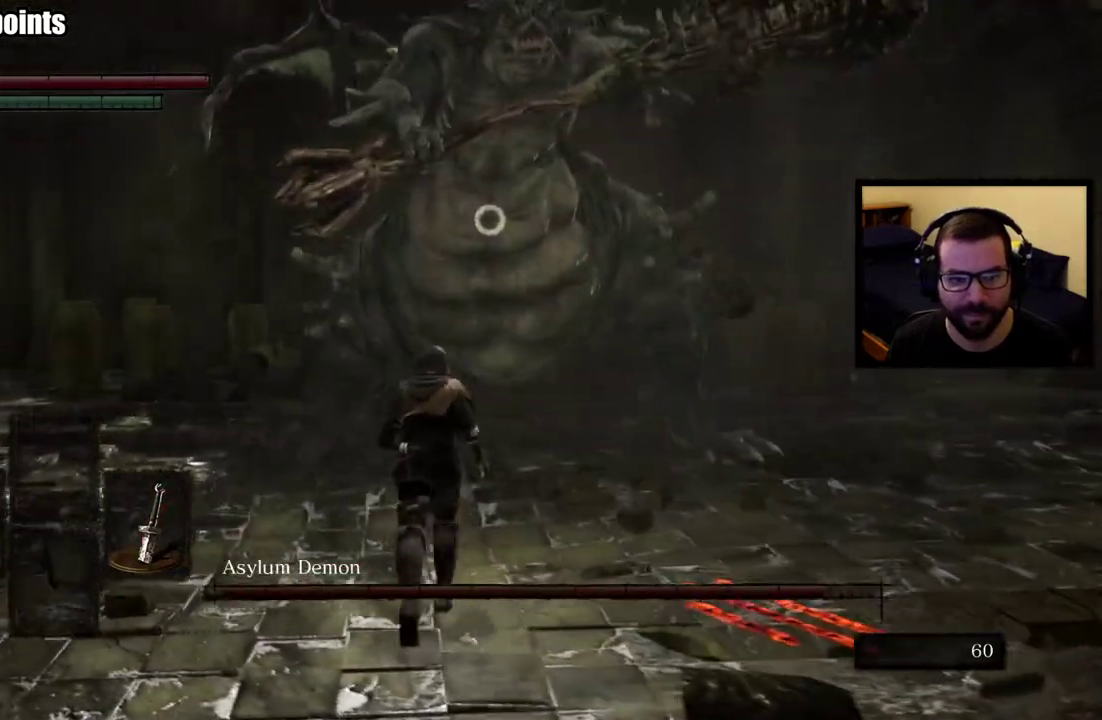
Gameplay with a controller (PlayStation layout); each line is a JSON object with the inputs held at the frame after it. "events" lists button and stick changes between this image and that frame as [ms after this image, input, new state], when the widget could be followed in between. This overlay highlights the sticks when they move; stick clicks (L3 R3) are not distinguishable.
{"buttons": [], "left_stick": "up", "right_stick": "center", "events": []}
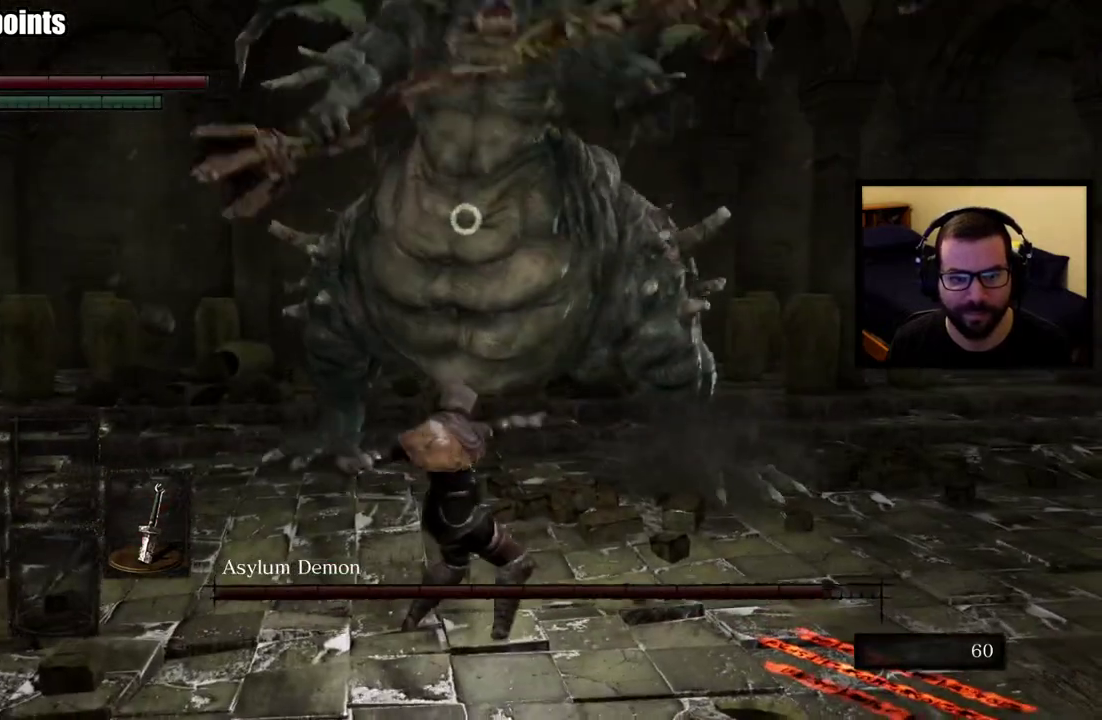
{"buttons": [], "left_stick": "up-right", "right_stick": "center", "events": [[417, "left_stick", "up-right"]]}
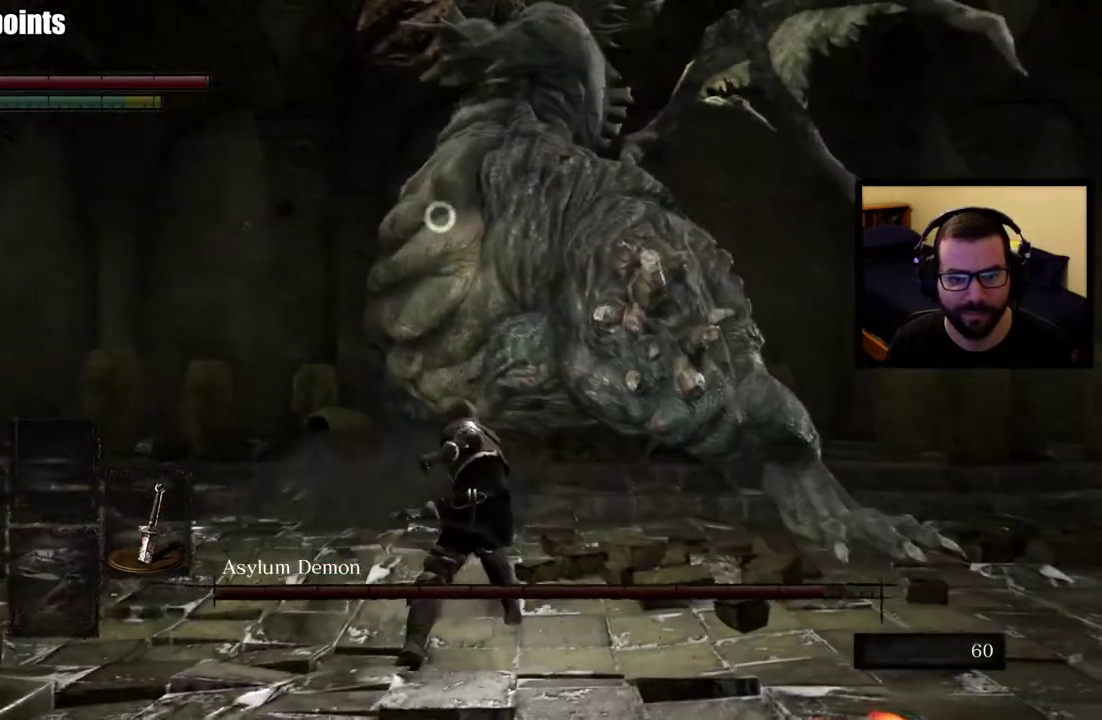
{"buttons": [], "left_stick": "up", "right_stick": "center", "events": [[33, "left_stick", "up"], [383, "CIRCLE", "down"], [467, "CIRCLE", "up"]]}
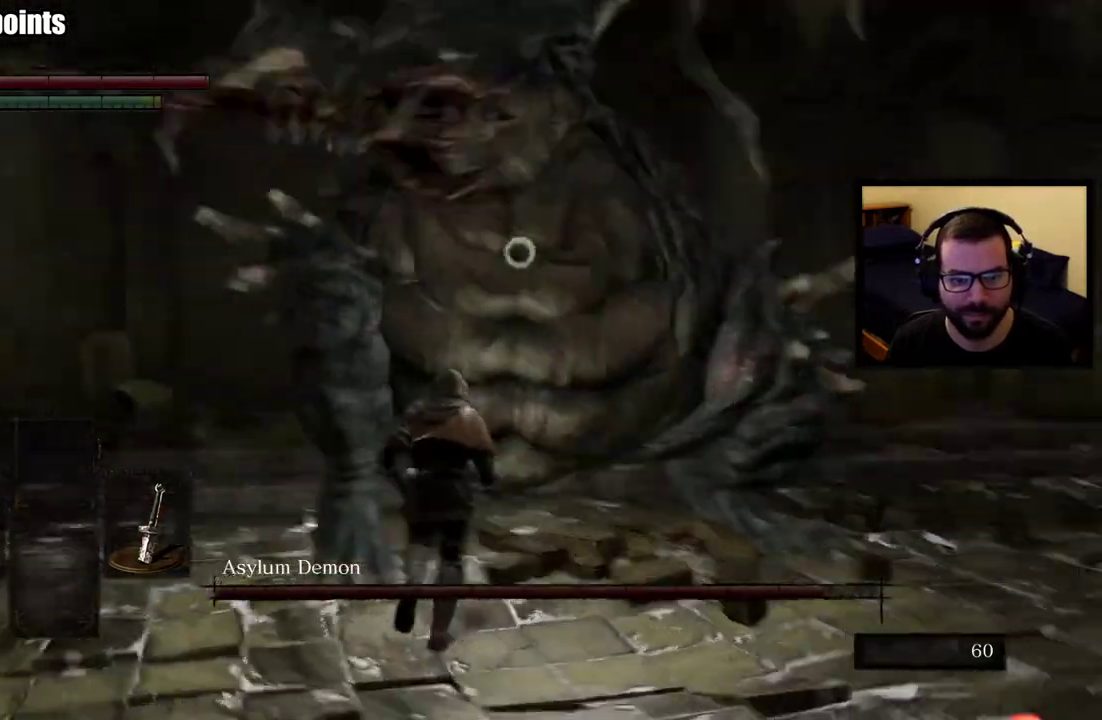
{"buttons": [], "left_stick": "down-left", "right_stick": "center", "events": [[367, "left_stick", "left"], [433, "left_stick", "down-left"]]}
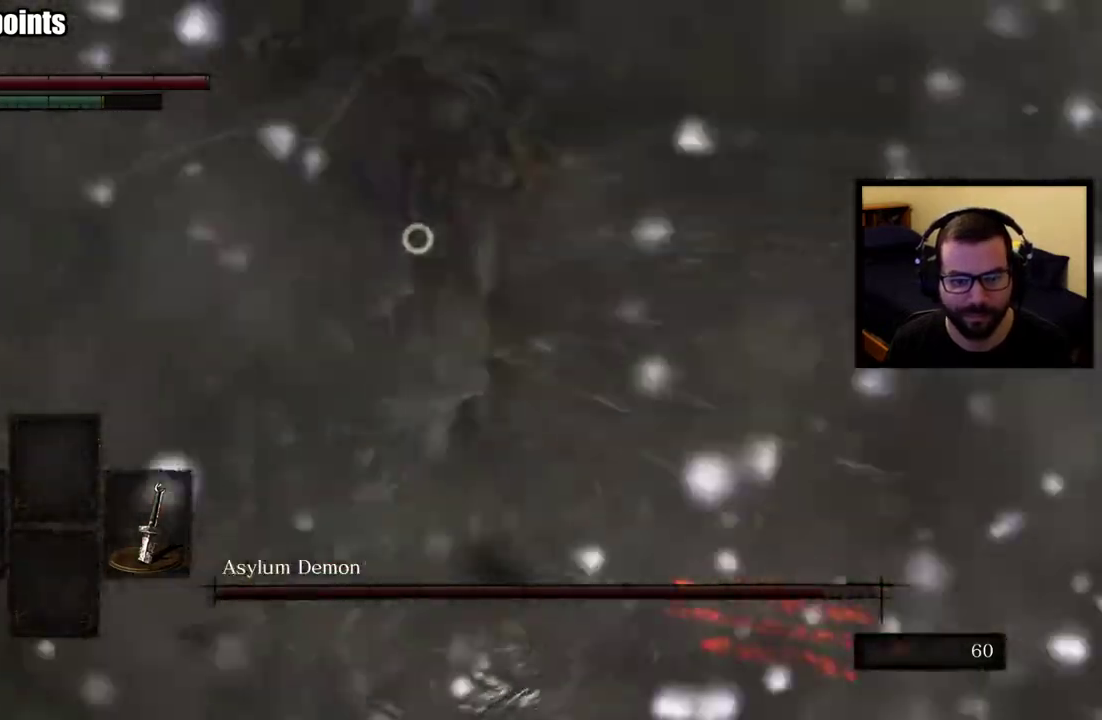
{"buttons": [], "left_stick": "up-left", "right_stick": "center", "events": [[250, "left_stick", "left"], [417, "left_stick", "up-left"]]}
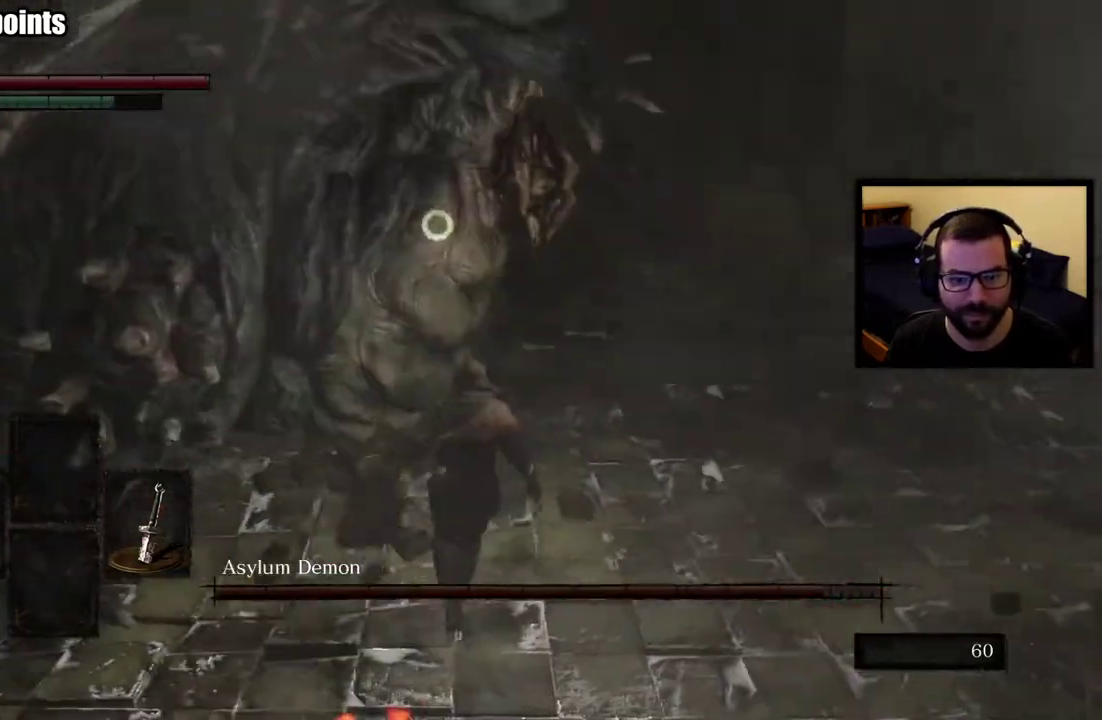
{"buttons": [], "left_stick": "up-left", "right_stick": "center"}
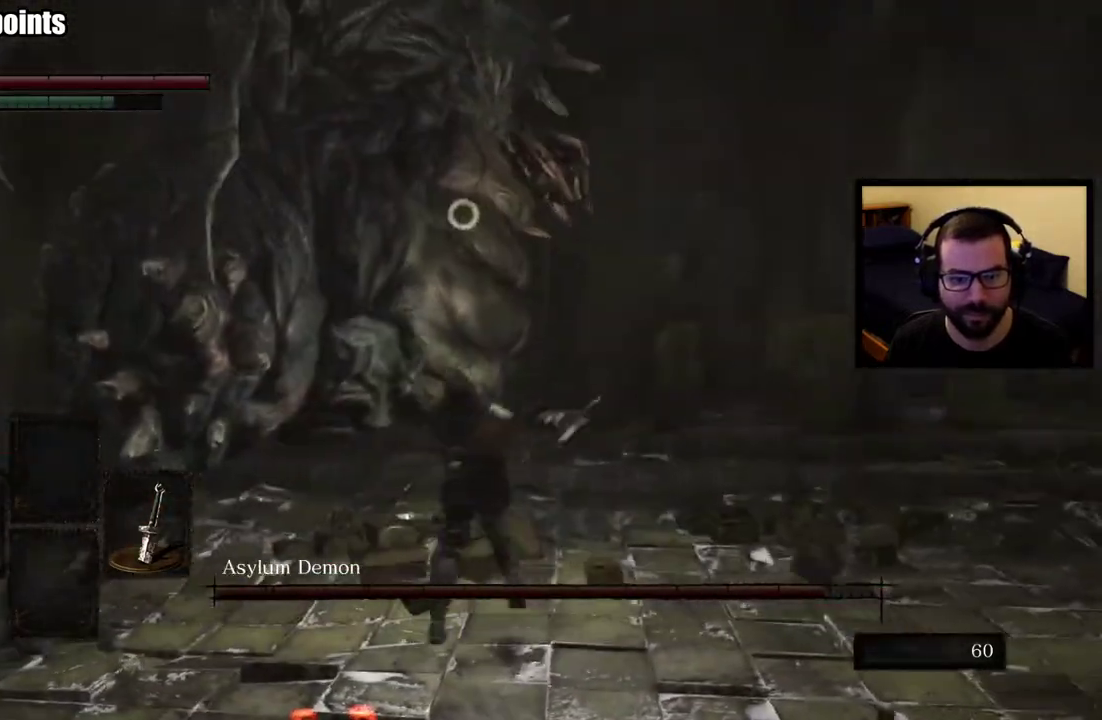
{"buttons": ["CIRCLE"], "left_stick": "up-right", "right_stick": "center", "events": [[333, "left_stick", "up"], [433, "CIRCLE", "down"], [467, "left_stick", "up-right"]]}
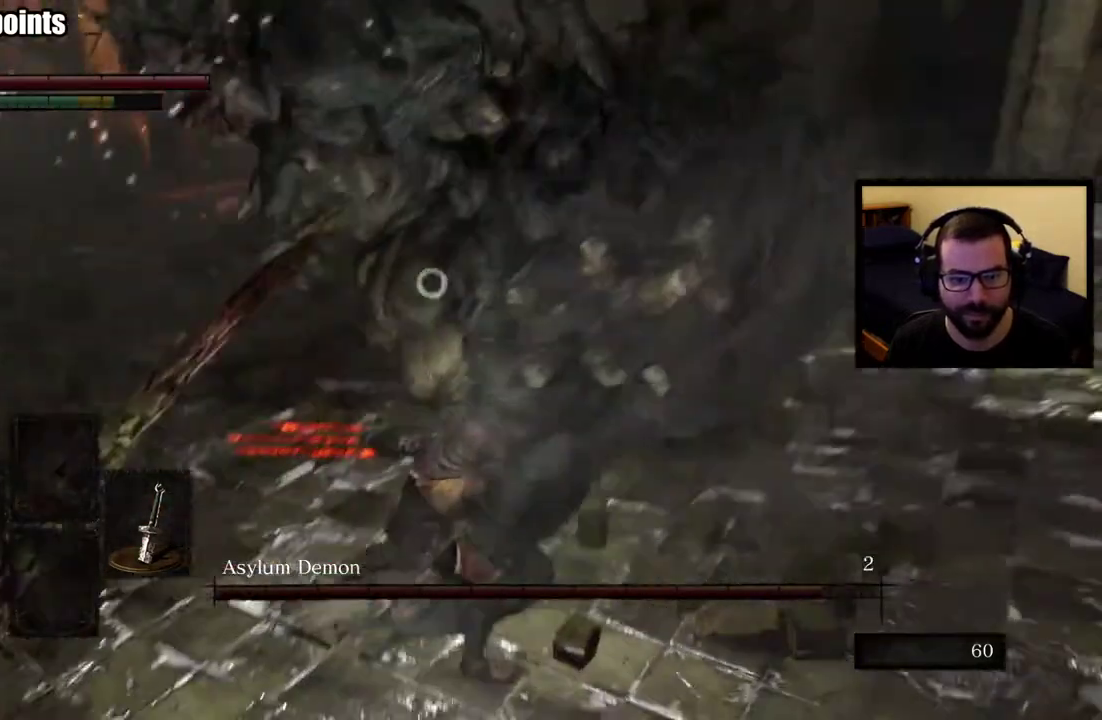
{"buttons": [], "left_stick": "down-right", "right_stick": "center", "events": [[17, "CIRCLE", "up"], [133, "left_stick", "right"], [317, "left_stick", "down-right"]]}
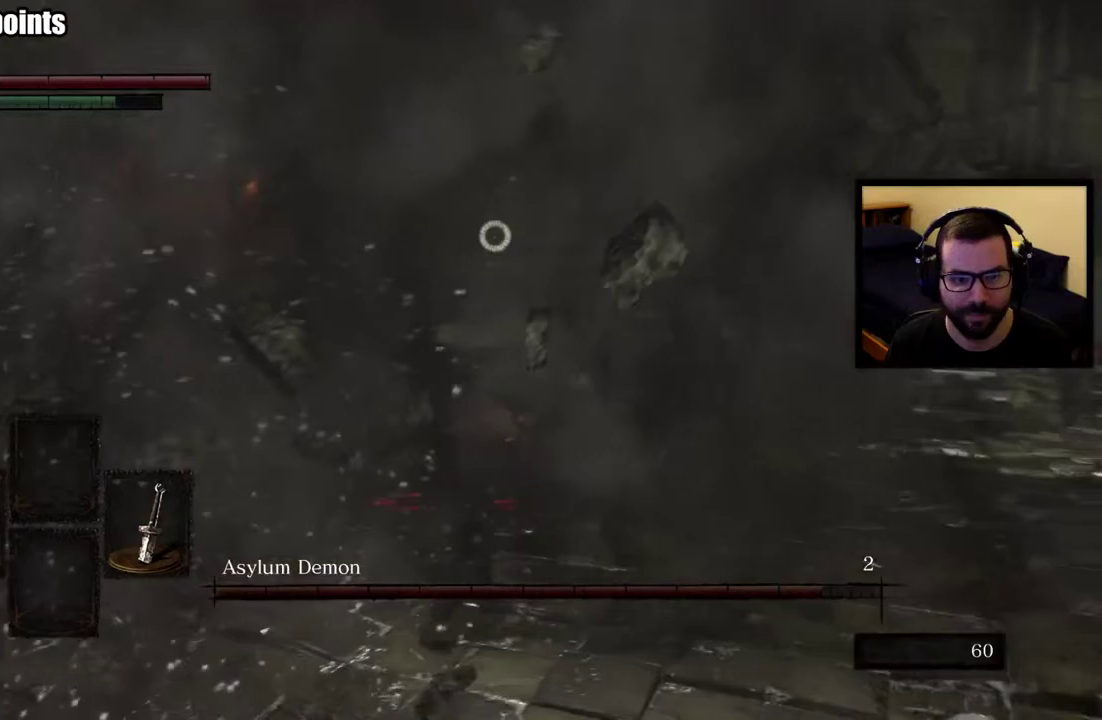
{"buttons": [], "left_stick": "down-right", "right_stick": "center", "events": []}
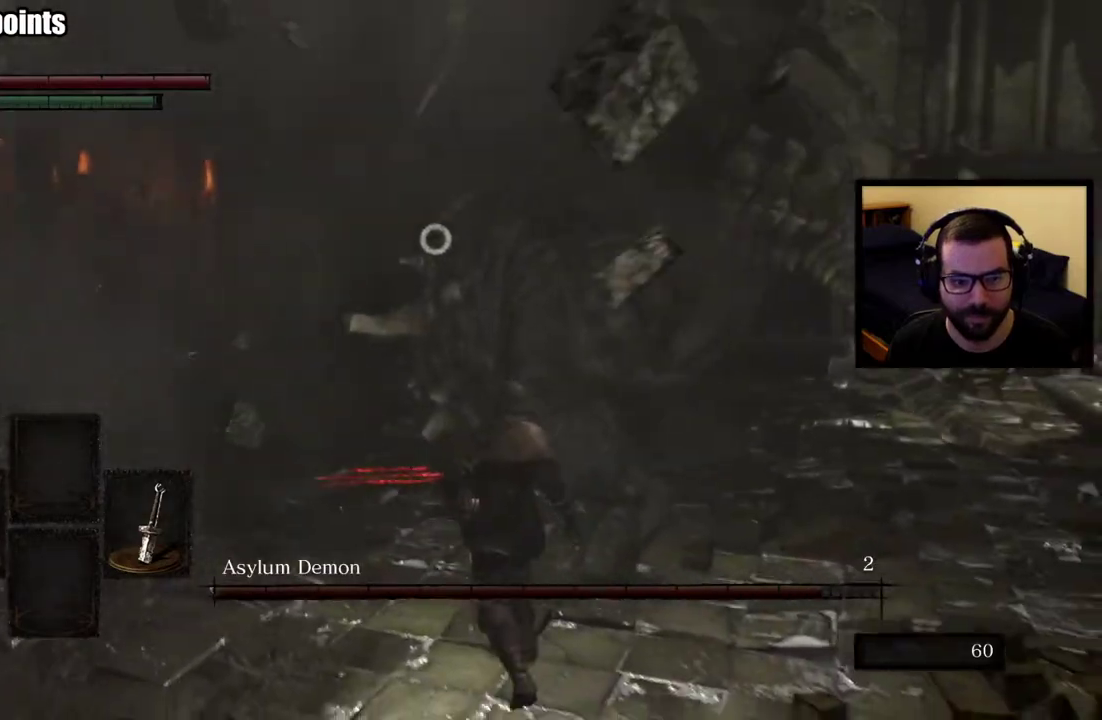
{"buttons": [], "left_stick": "right", "right_stick": "center", "events": [[50, "left_stick", "up-left"], [100, "left_stick", "right"]]}
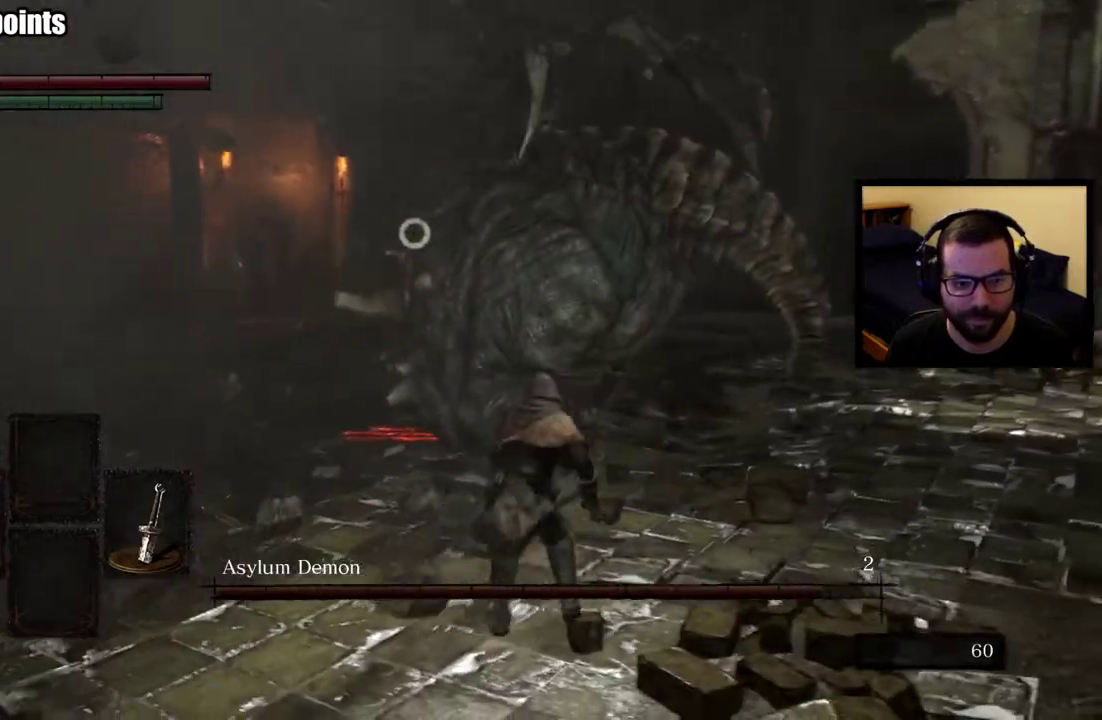
{"buttons": [], "left_stick": "up-right", "right_stick": "center", "events": [[33, "left_stick", "up-right"], [317, "left_stick", "down-left"], [467, "left_stick", "up-right"]]}
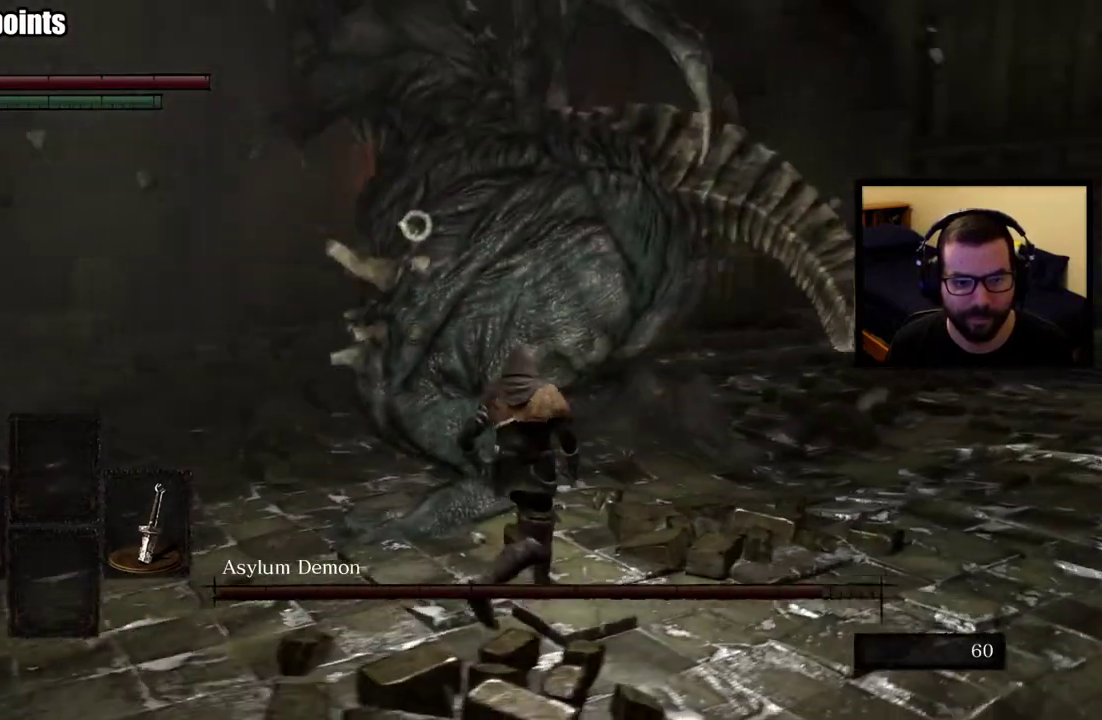
{"buttons": [], "left_stick": "up-right", "right_stick": "center", "events": [[217, "R1", "down"], [333, "R1", "up"]]}
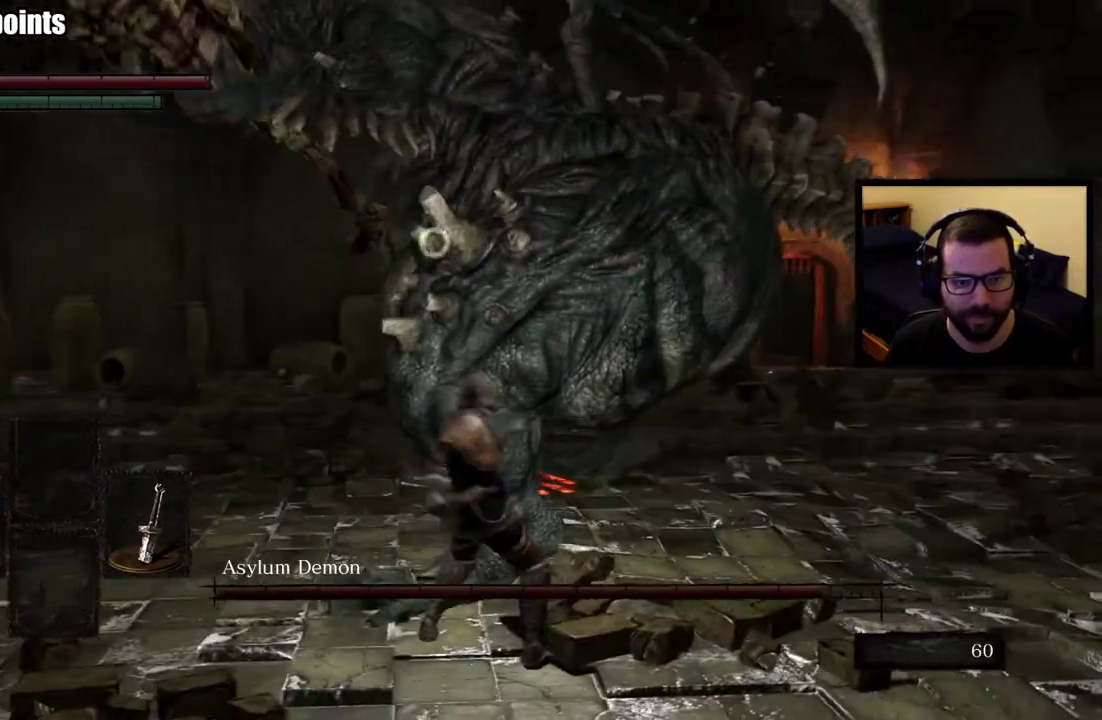
{"buttons": [], "left_stick": "up-right", "right_stick": "center"}
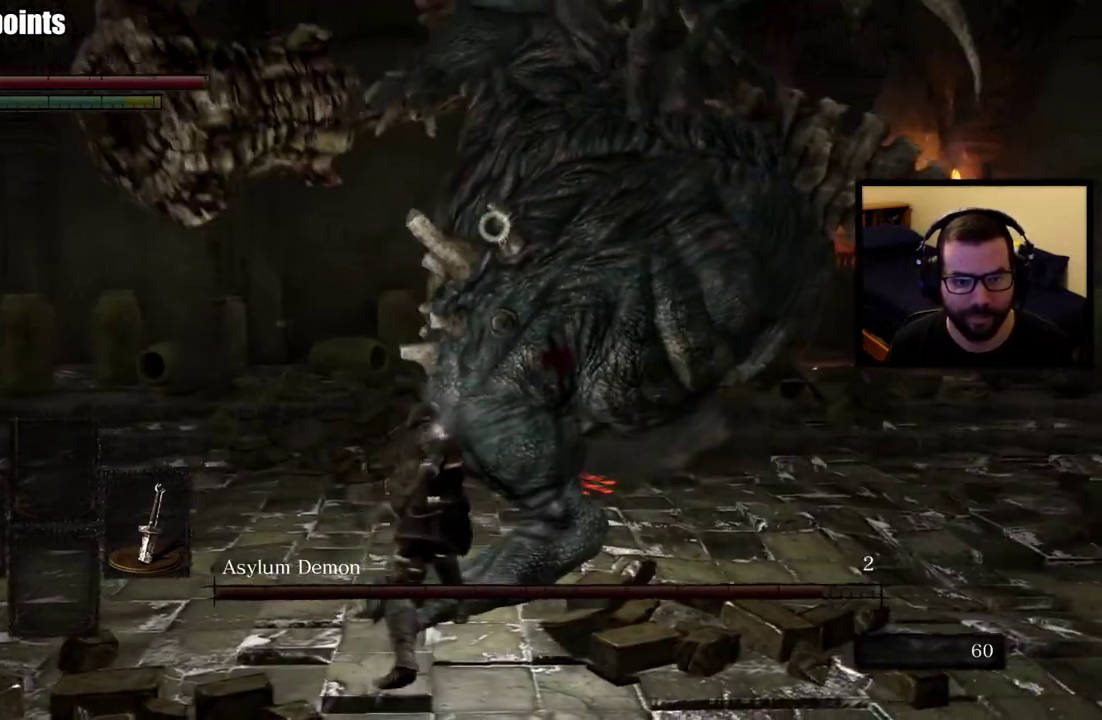
{"buttons": [], "left_stick": "right", "right_stick": "center"}
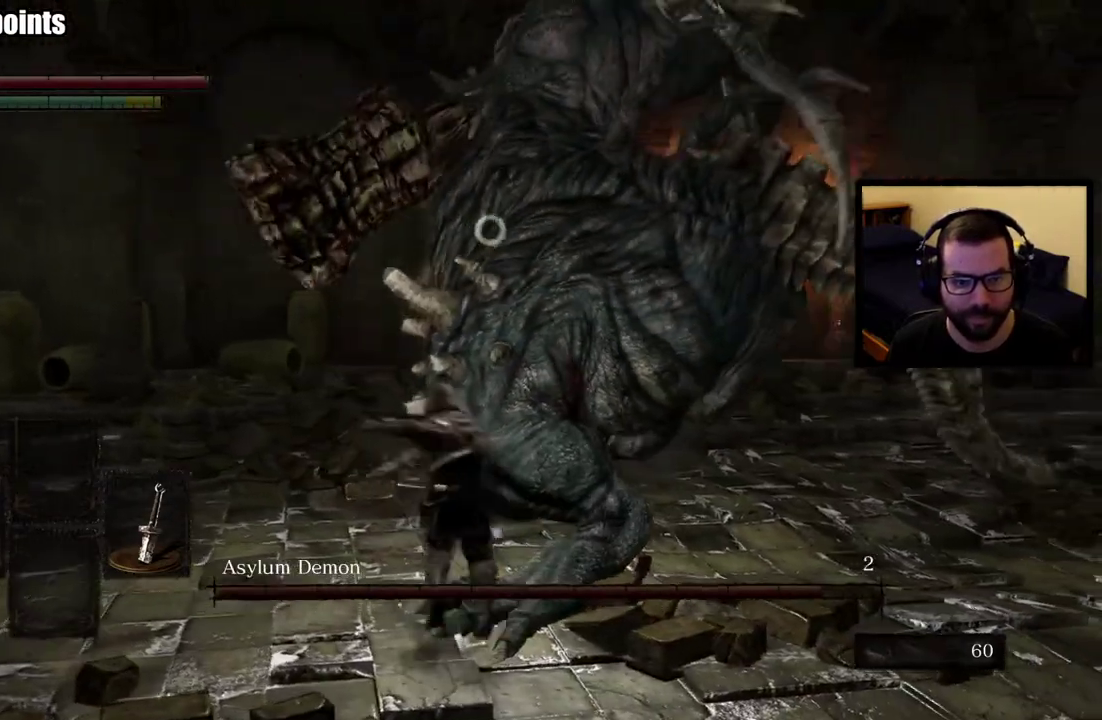
{"buttons": [], "left_stick": "up", "right_stick": "center", "events": [[317, "left_stick", "up-right"], [433, "left_stick", "up"]]}
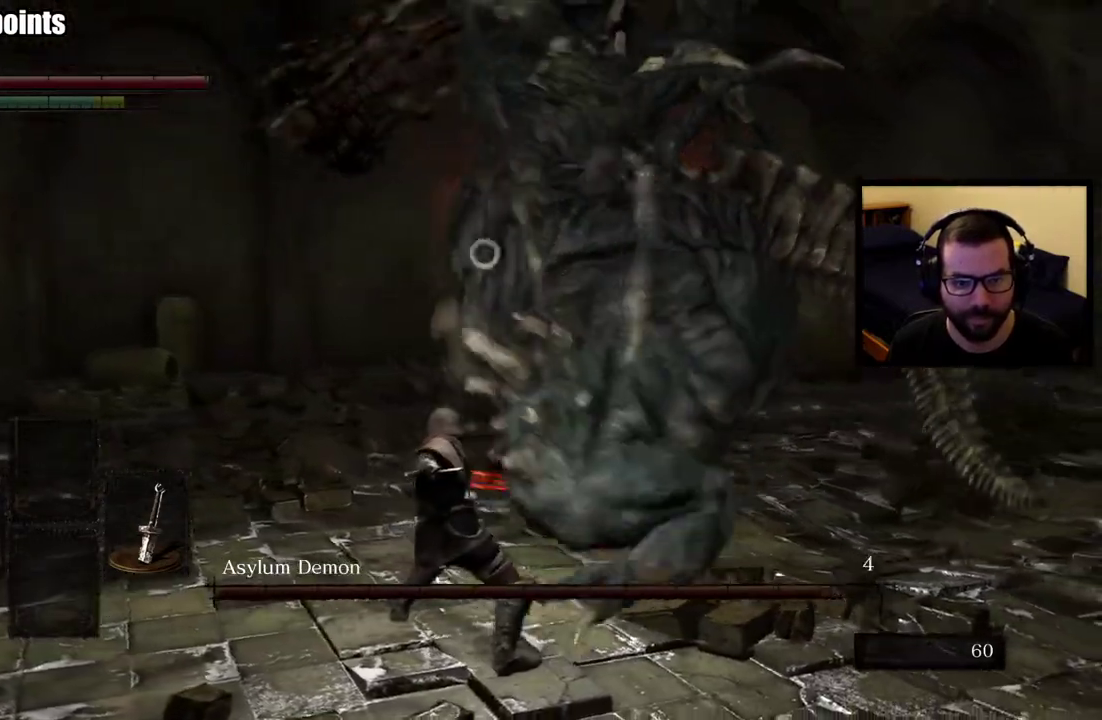
{"buttons": [], "left_stick": "up-left", "right_stick": "center", "events": [[17, "CIRCLE", "down"], [117, "CIRCLE", "up"], [300, "left_stick", "down-right"], [500, "left_stick", "up-left"]]}
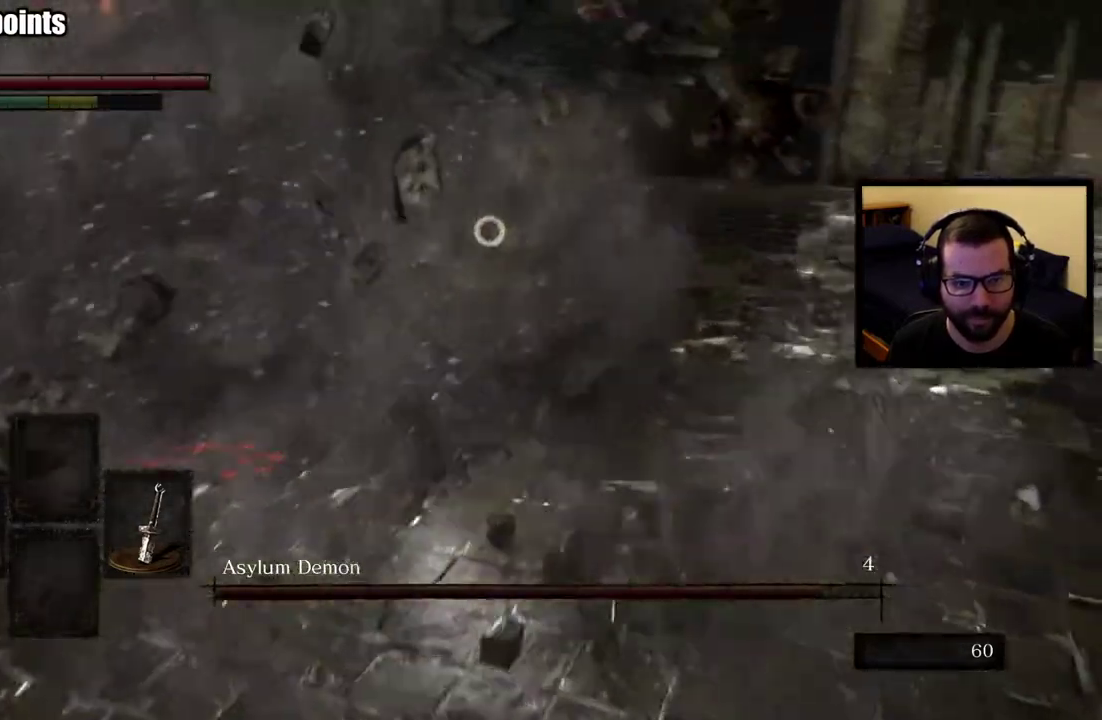
{"buttons": [], "left_stick": "down-left", "right_stick": "center", "events": [[117, "left_stick", "down-left"], [200, "left_stick", "up-right"], [417, "left_stick", "down-left"]]}
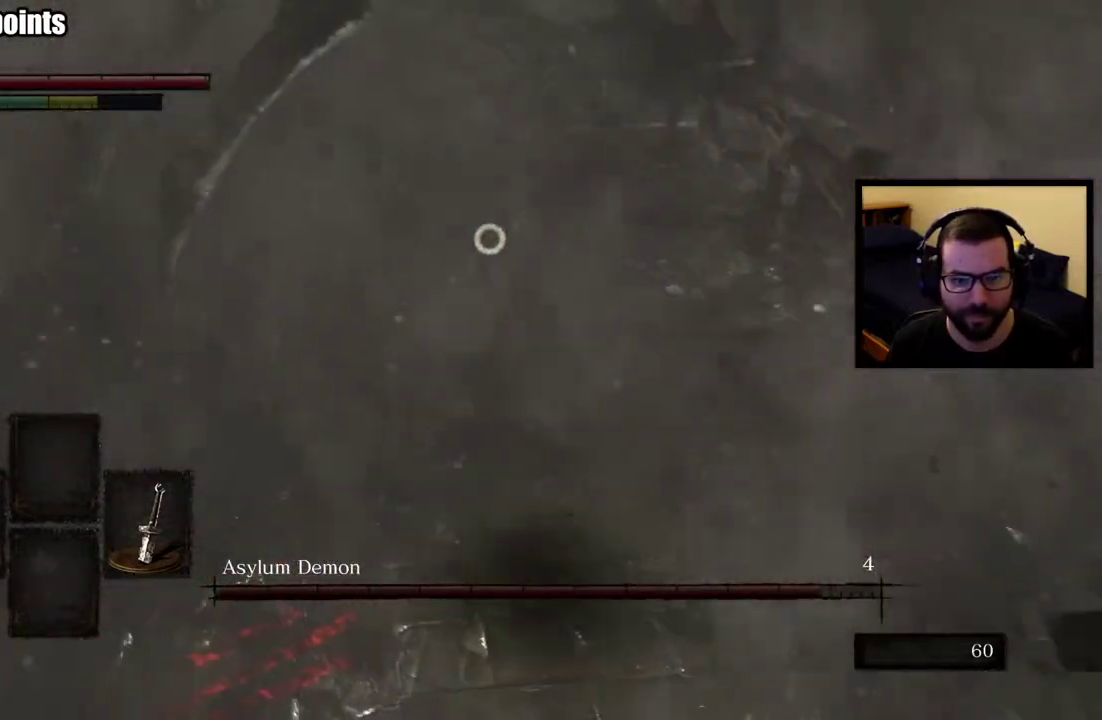
{"buttons": [], "left_stick": "down-left", "right_stick": "center", "events": [[133, "left_stick", "left"], [500, "left_stick", "down-left"]]}
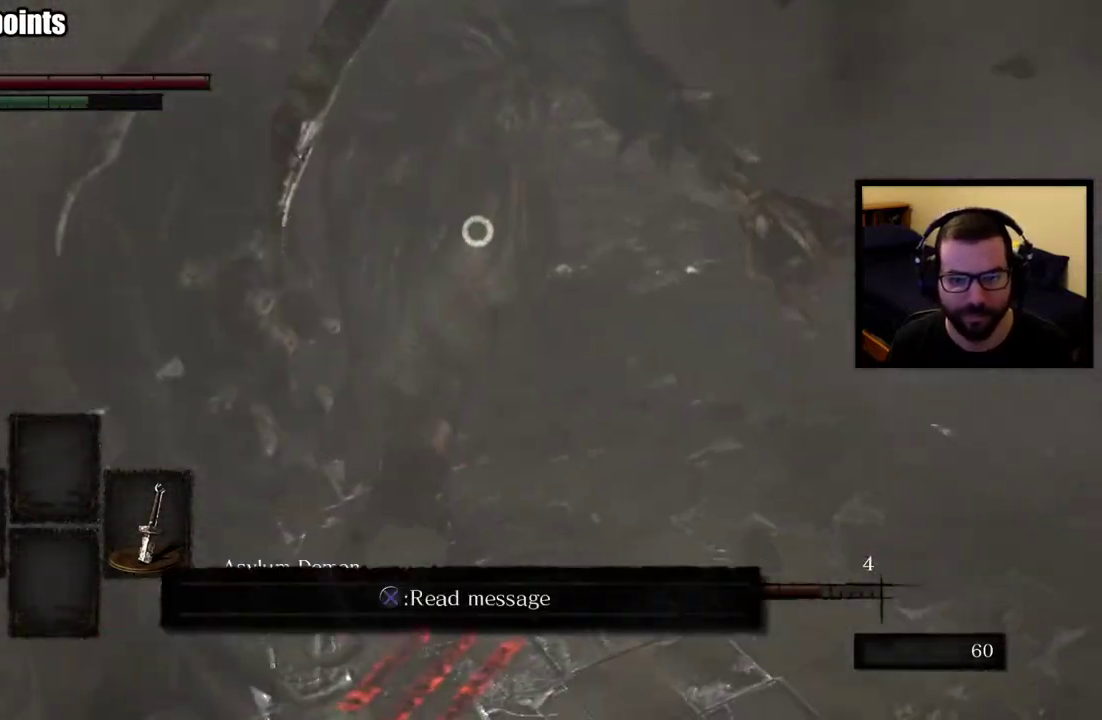
{"buttons": [], "left_stick": "down-left", "right_stick": "center", "events": [[50, "left_stick", "down"], [350, "left_stick", "down-left"]]}
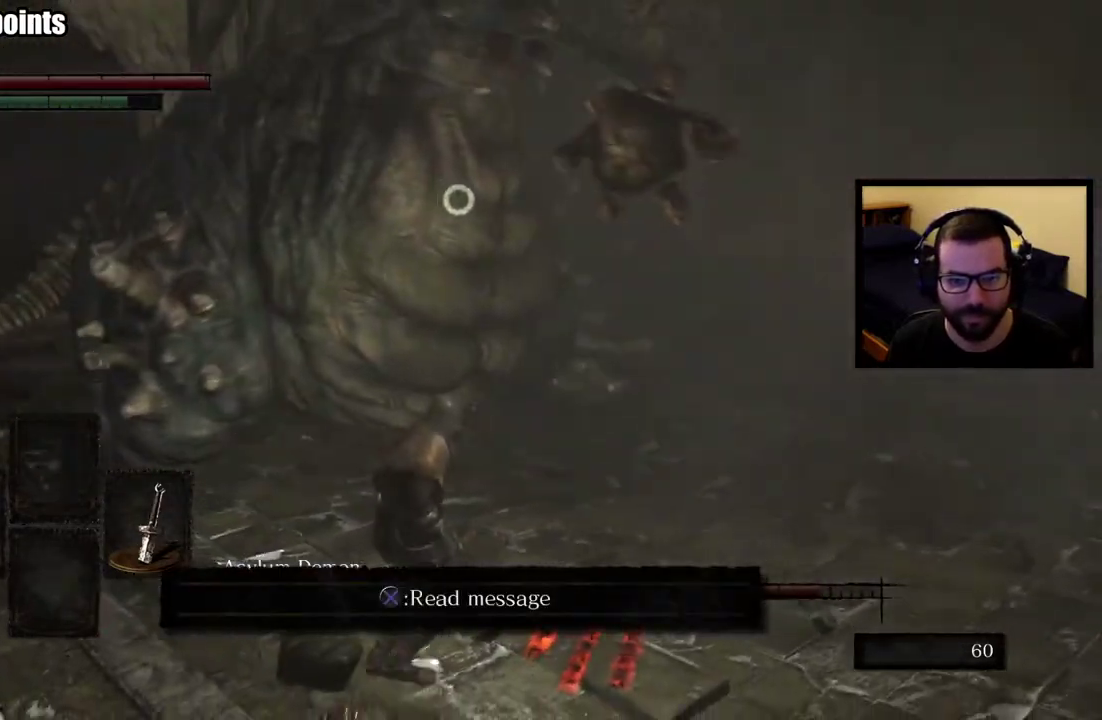
{"buttons": [], "left_stick": "left", "right_stick": "center", "events": [[350, "left_stick", "up-right"], [417, "left_stick", "down-left"], [467, "left_stick", "left"]]}
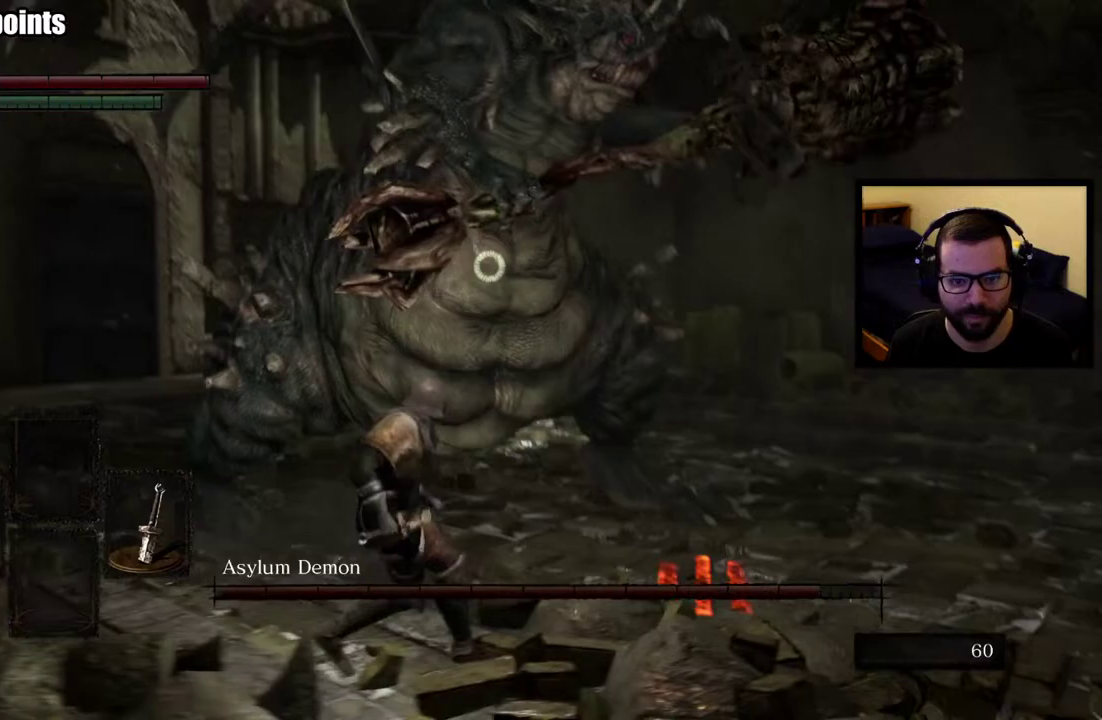
{"buttons": [], "left_stick": "up", "right_stick": "center", "events": [[83, "left_stick", "up-left"], [300, "left_stick", "up"]]}
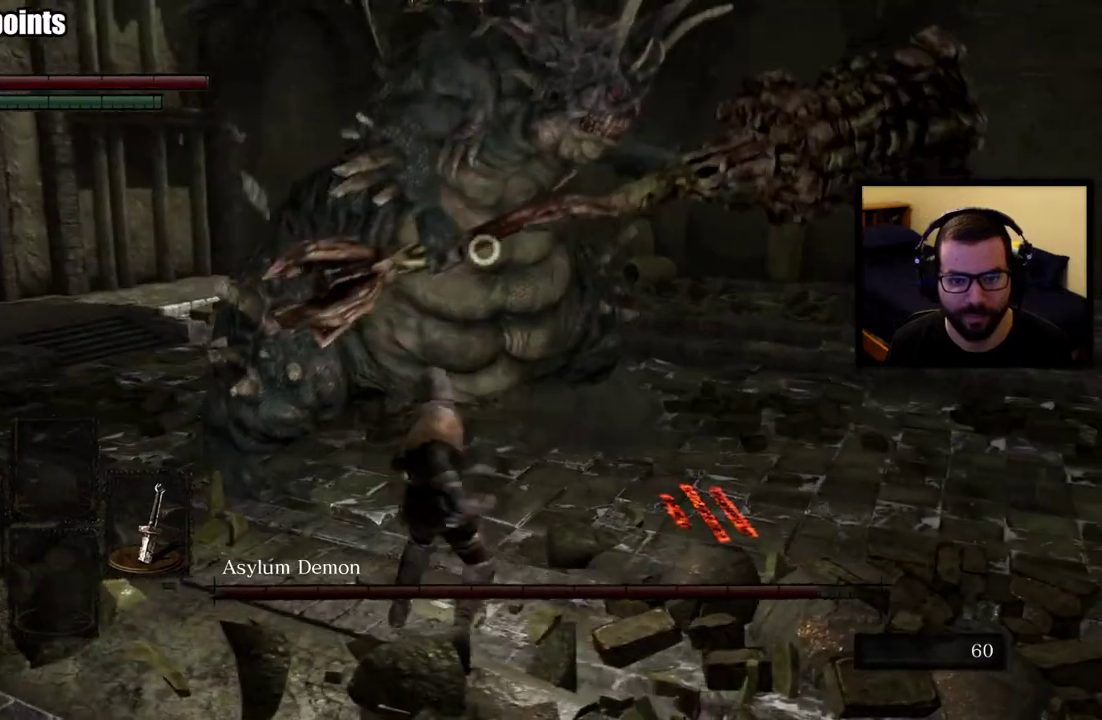
{"buttons": [], "left_stick": "up-right", "right_stick": "center", "events": [[500, "left_stick", "up-right"]]}
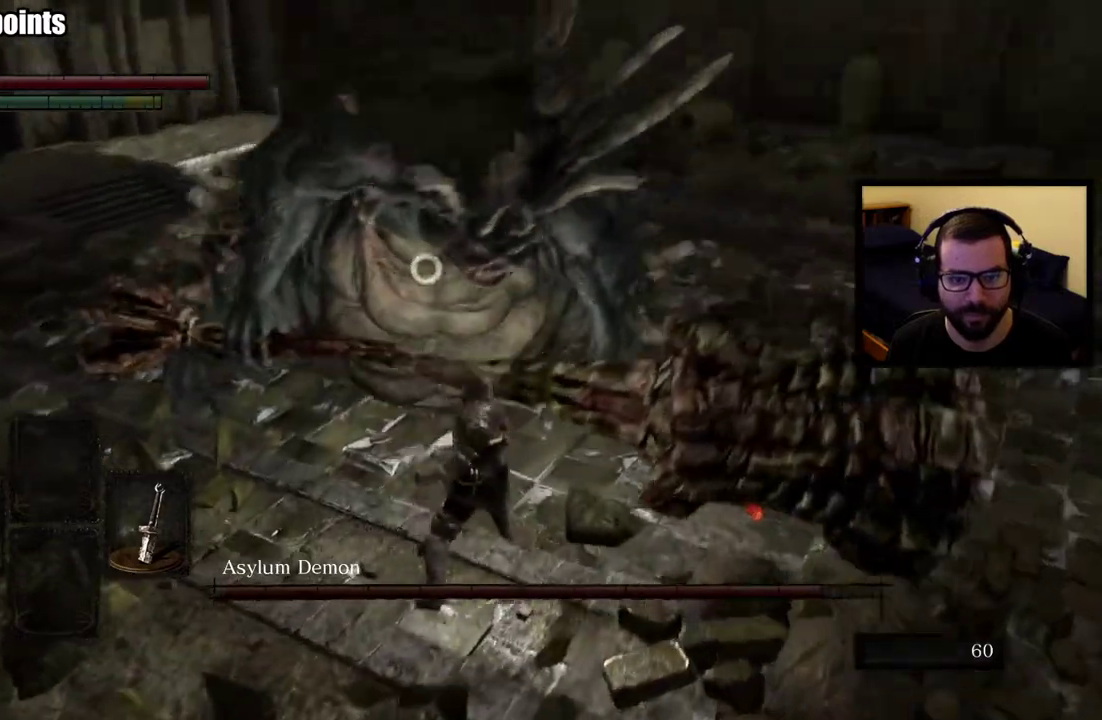
{"buttons": [], "left_stick": "right", "right_stick": "center", "events": [[133, "left_stick", "right"]]}
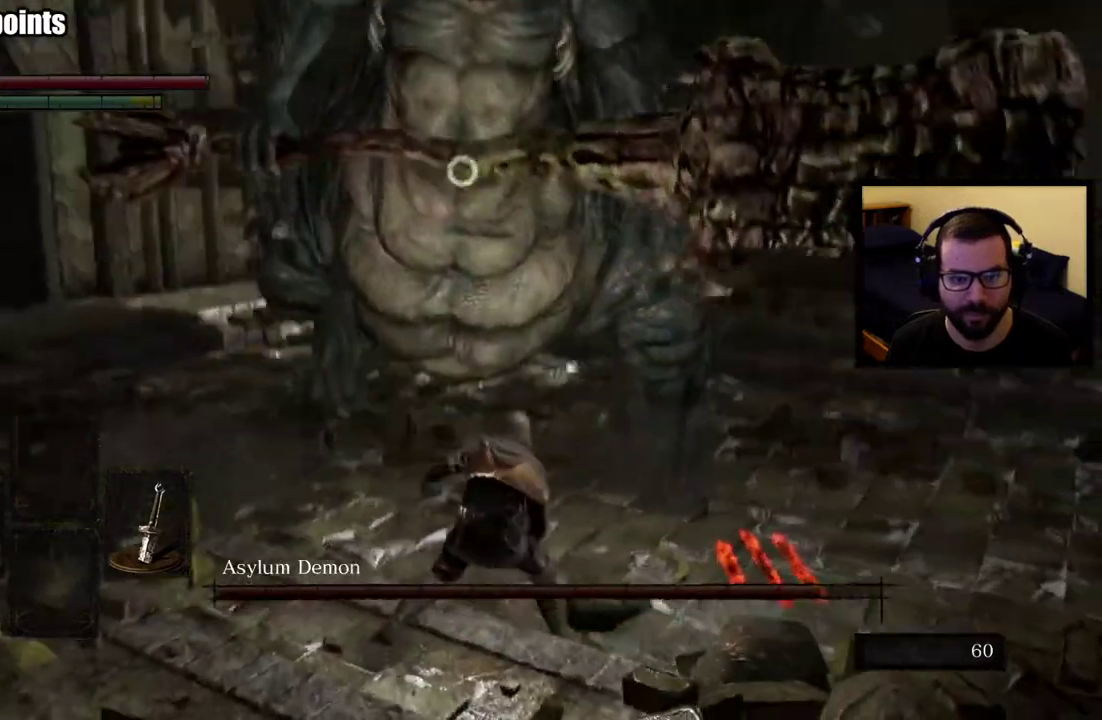
{"buttons": [], "left_stick": "right", "right_stick": "center", "events": []}
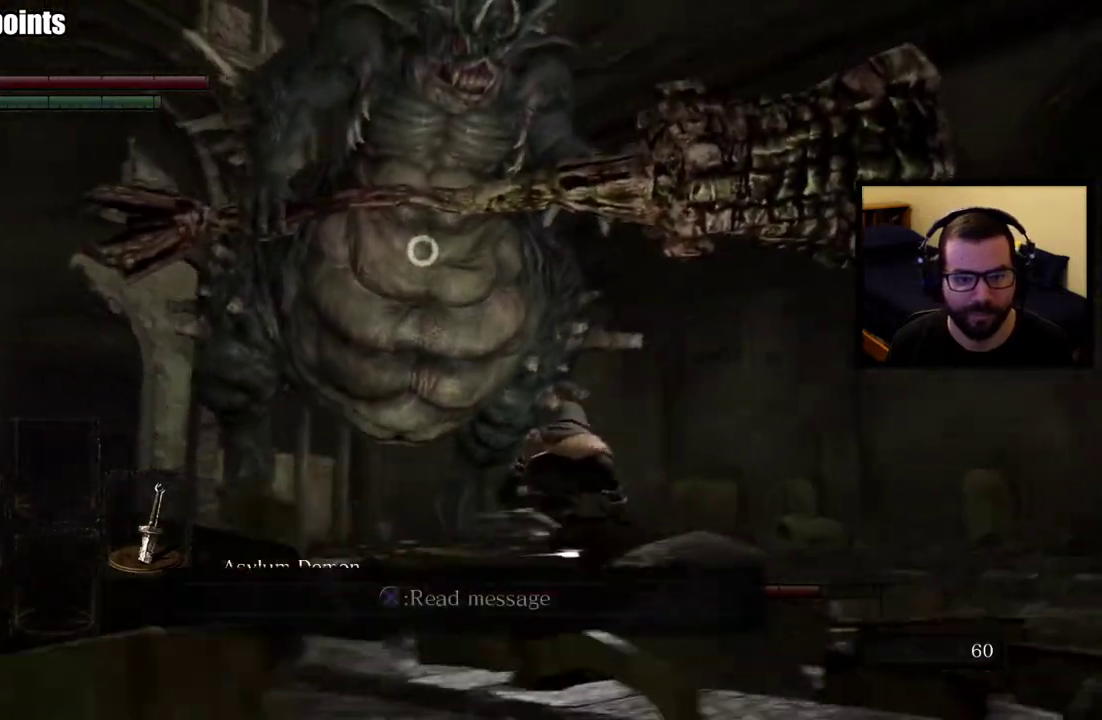
{"buttons": [], "left_stick": "down-right", "right_stick": "center", "events": [[367, "left_stick", "down-right"]]}
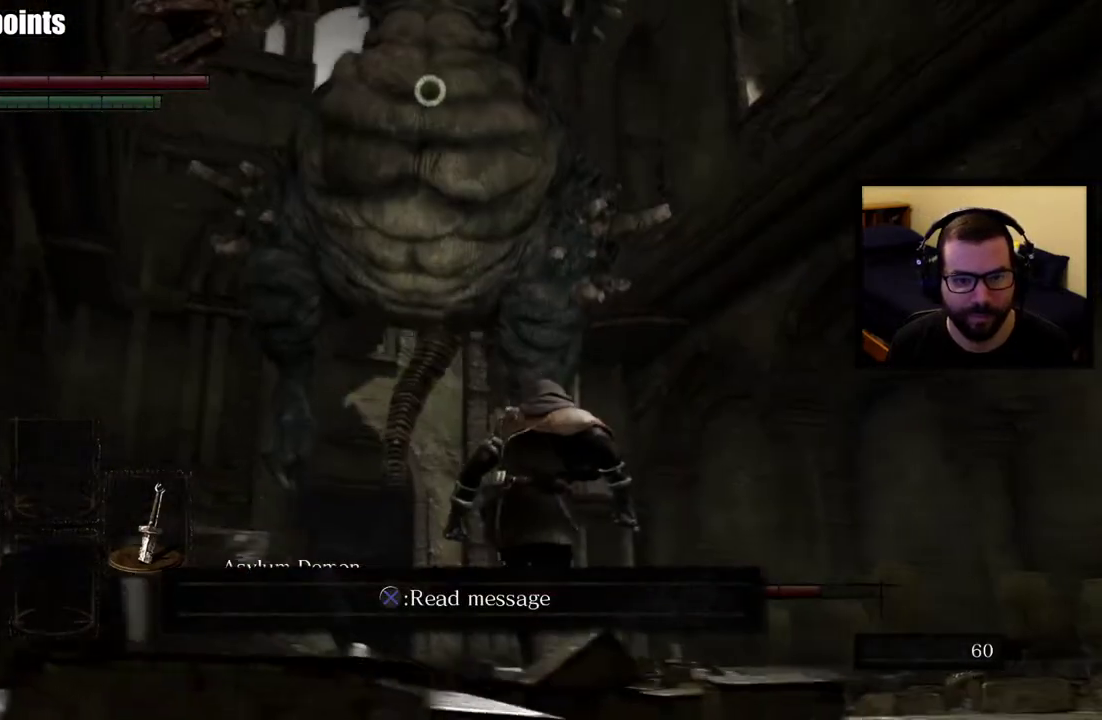
{"buttons": [], "left_stick": "down-right", "right_stick": "center"}
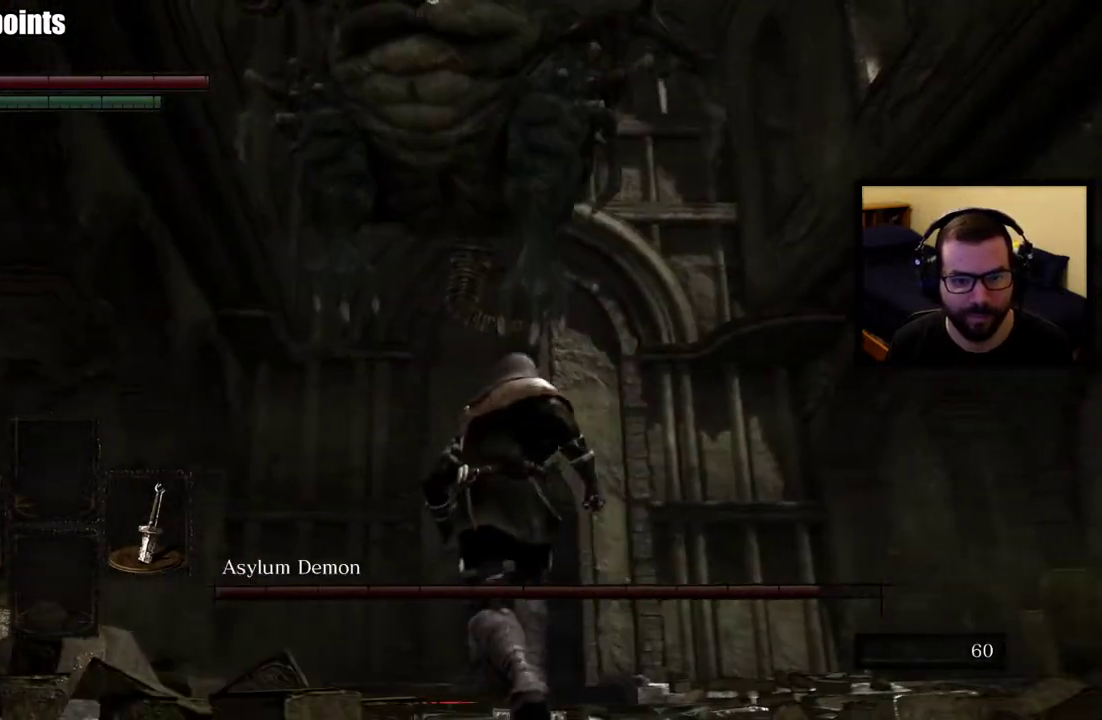
{"buttons": ["CIRCLE"], "left_stick": "down", "right_stick": "center", "events": [[367, "CIRCLE", "down"], [383, "left_stick", "down"]]}
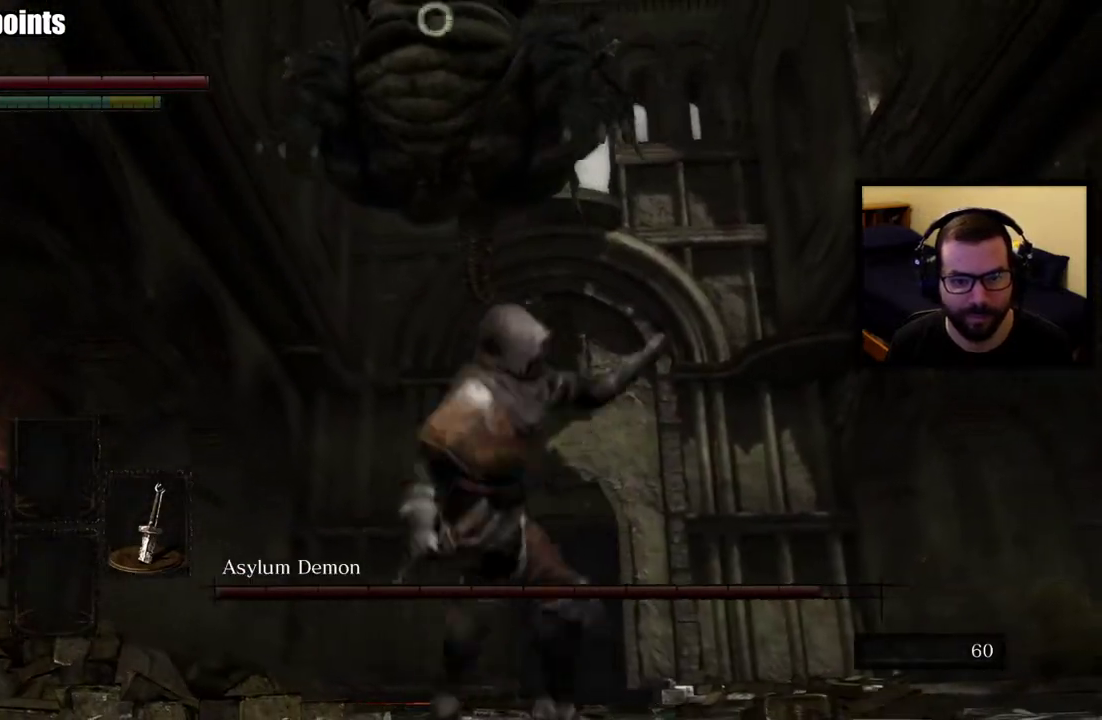
{"buttons": [], "left_stick": "down", "right_stick": "center", "events": [[150, "CIRCLE", "up"]]}